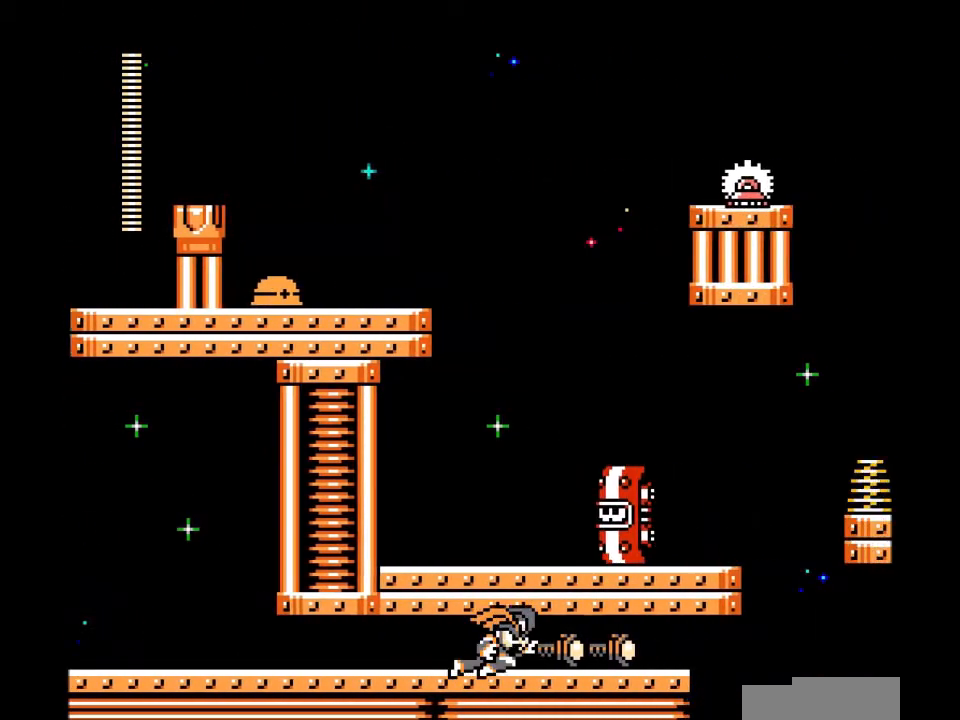
Gameplay with a controller; each line is a JSON object with the inputs held at the frame after it. "events" lists button and stick changes between this image and that frame as [ms after this image, input, new state], when the widget could be followed in between. Not read: A L3 R3.
{"buttons": ["DPAD_LEFT"], "events": [[267, "DPAD_RIGHT", "up"], [334, "DPAD_LEFT", "down"]]}
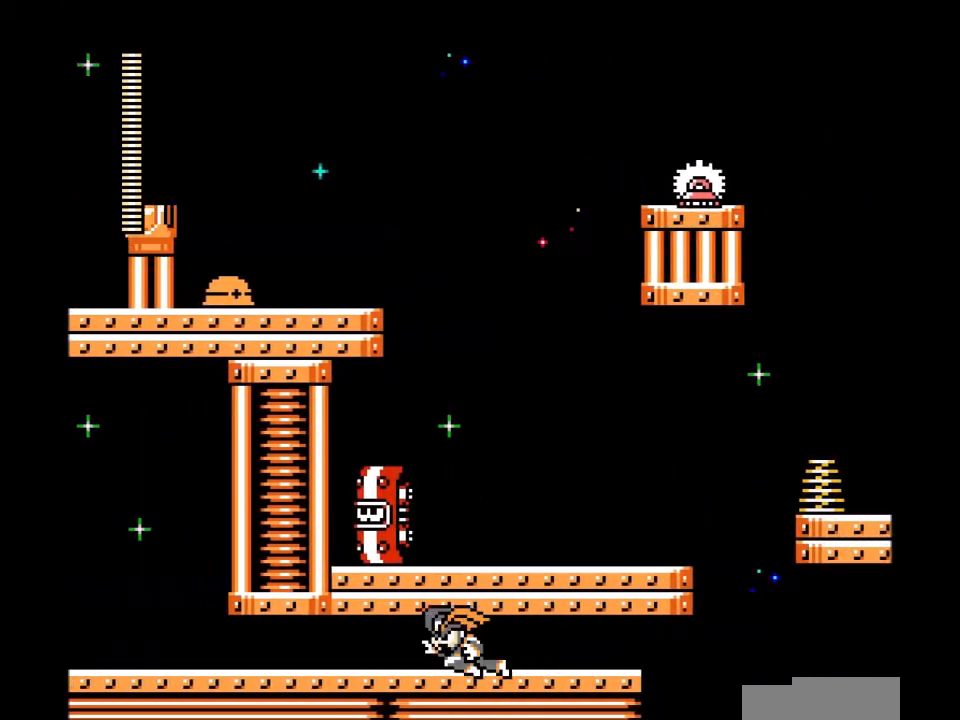
{"buttons": ["DPAD_LEFT"], "events": [[133, "DPAD_UP", "down"], [167, "DPAD_LEFT", "up"], [167, "DPAD_RIGHT", "down"], [167, "DPAD_UP", "up"], [400, "DPAD_RIGHT", "up"], [434, "DPAD_LEFT", "down"]]}
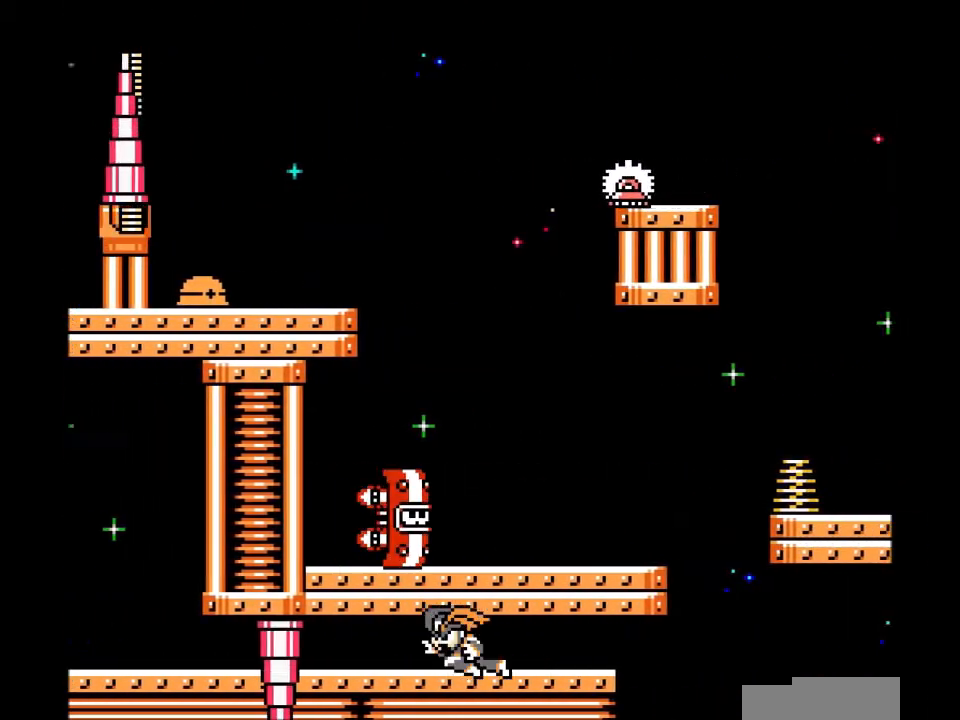
{"buttons": [], "events": [[234, "DPAD_DOWN", "down"], [234, "DPAD_LEFT", "up"], [267, "DPAD_RIGHT", "down"], [334, "DPAD_DOWN", "up"], [501, "DPAD_RIGHT", "up"]]}
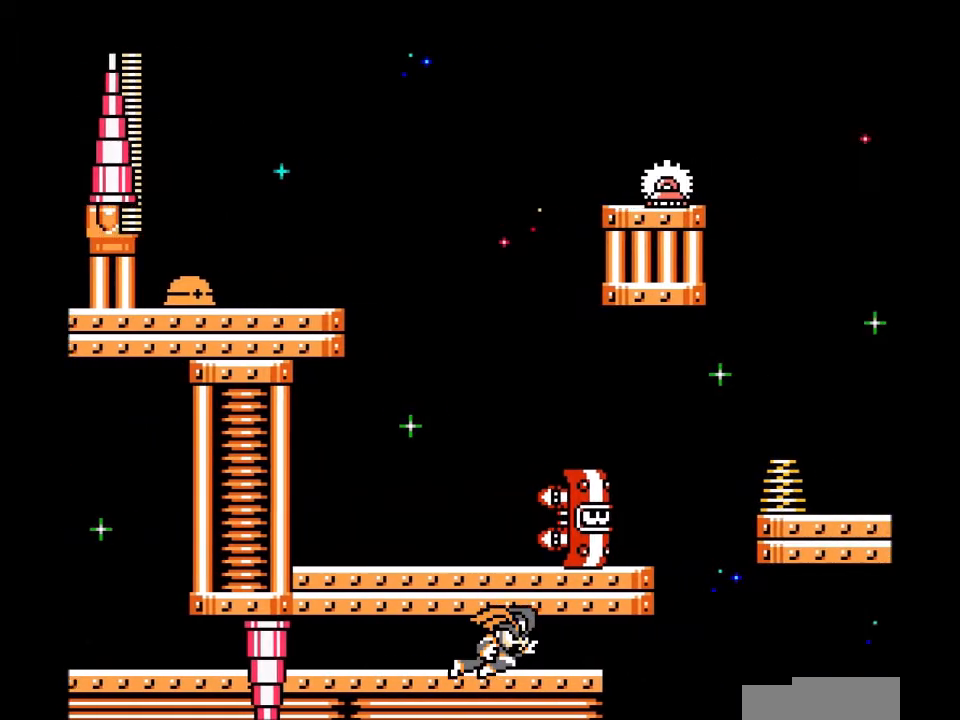
{"buttons": ["DPAD_LEFT"], "events": [[67, "DPAD_LEFT", "down"], [267, "DPAD_LEFT", "up"], [300, "DPAD_RIGHT", "down"], [434, "DPAD_RIGHT", "up"], [467, "DPAD_LEFT", "down"]]}
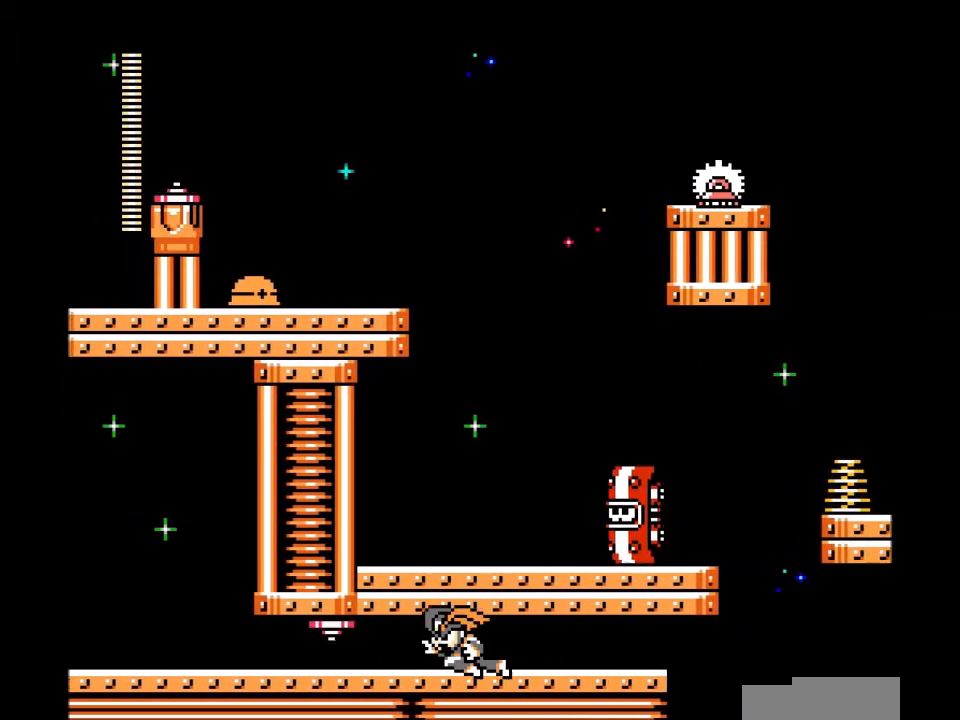
{"buttons": ["DPAD_LEFT"], "events": []}
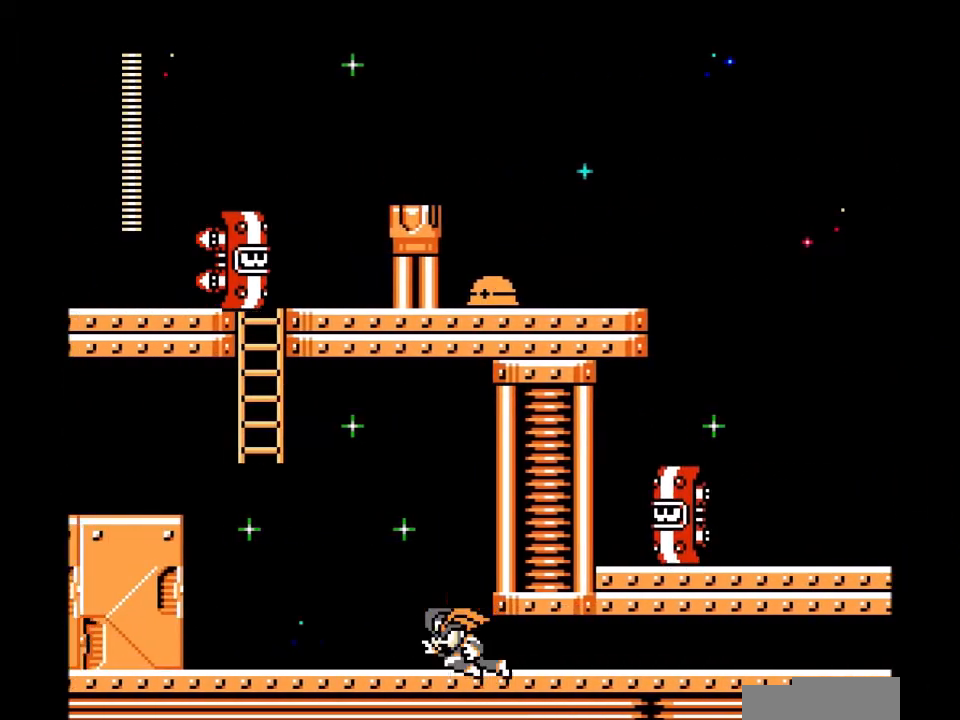
{"buttons": ["B", "DPAD_LEFT"], "events": [[233, "C", "down"], [334, "C", "up"], [400, "B", "down"]]}
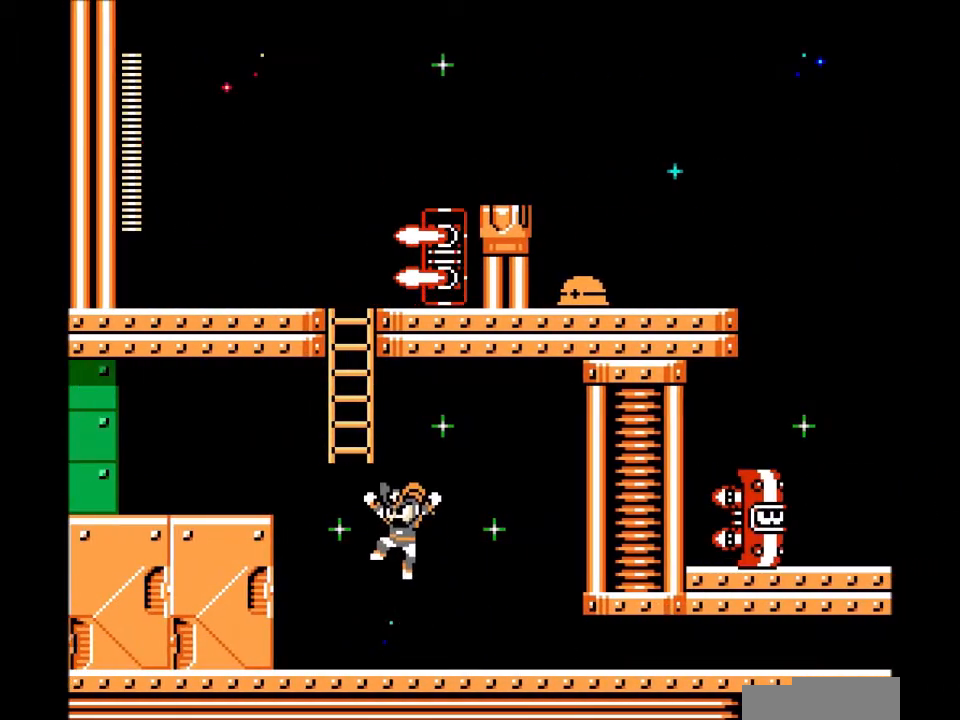
{"buttons": ["DPAD_UP"], "events": [[67, "DPAD_UP", "down"], [234, "DPAD_LEFT", "up"], [301, "B", "up"]]}